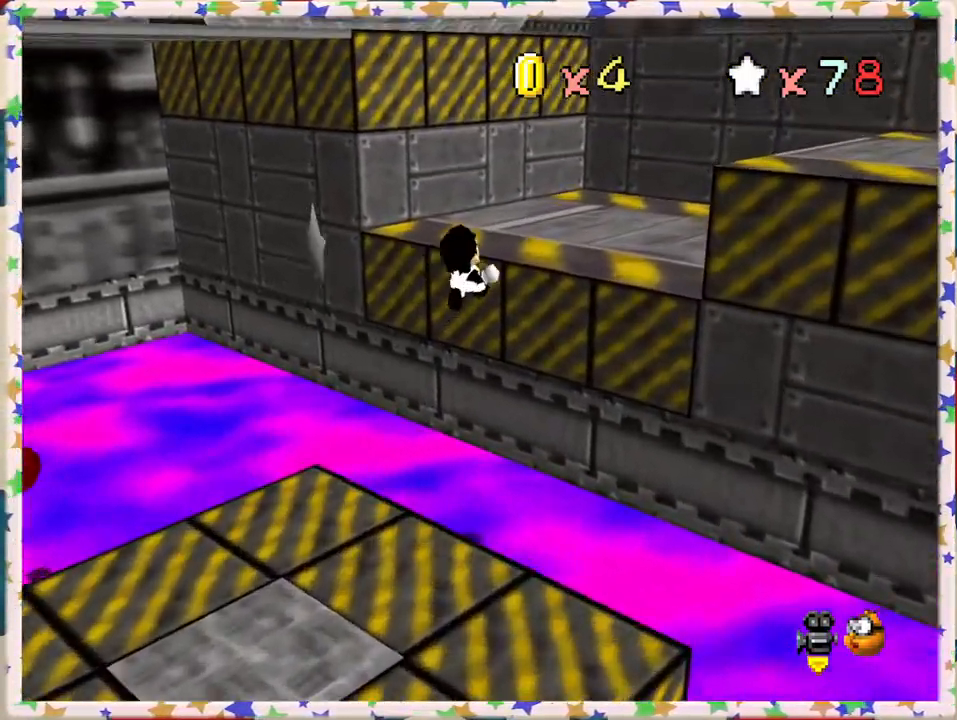
Gameplay with a controller (Nintendo layout); each line is a JSON object with the inputs held at the frame after it. "events" lists button and stick changes between this image and that frame as [ms after this image, input, new state], when the widget could be followed in between. Not read: L3 R3.
{"buttons": ["C_RIGHT"], "left_stick": "center", "events": [[50, "left_stick", "center"], [167, "C_LEFT", "down"], [300, "C_LEFT", "up"], [317, "left_stick", "up"], [467, "left_stick", "center"], [500, "C_RIGHT", "down"]]}
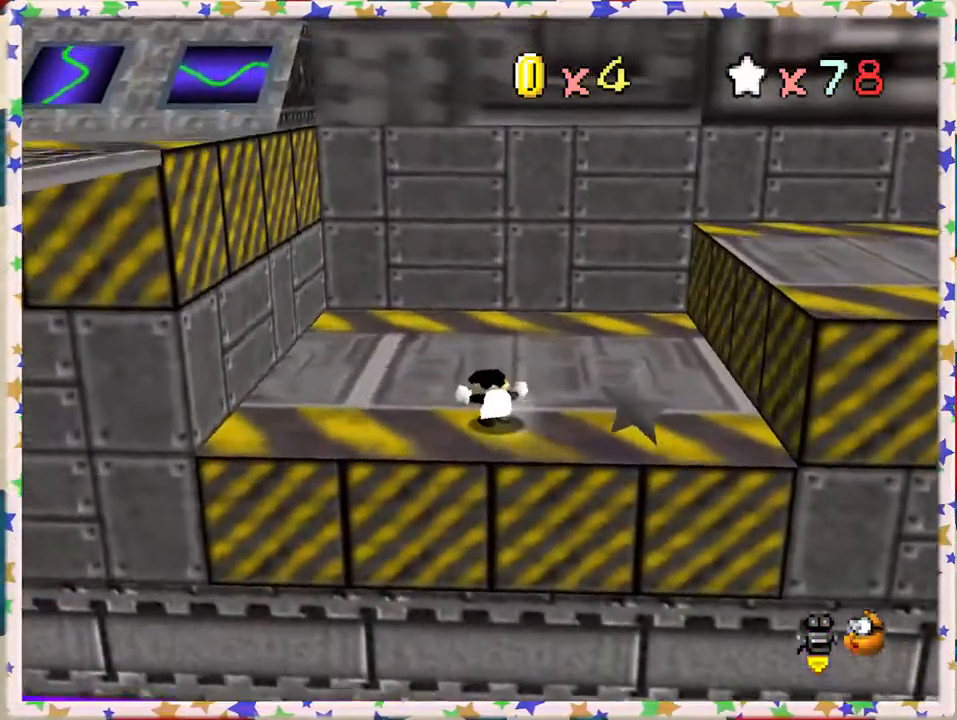
{"buttons": [], "left_stick": "up", "events": [[83, "C_RIGHT", "up"], [200, "C_RIGHT", "down"], [283, "C_RIGHT", "up"], [350, "left_stick", "up"]]}
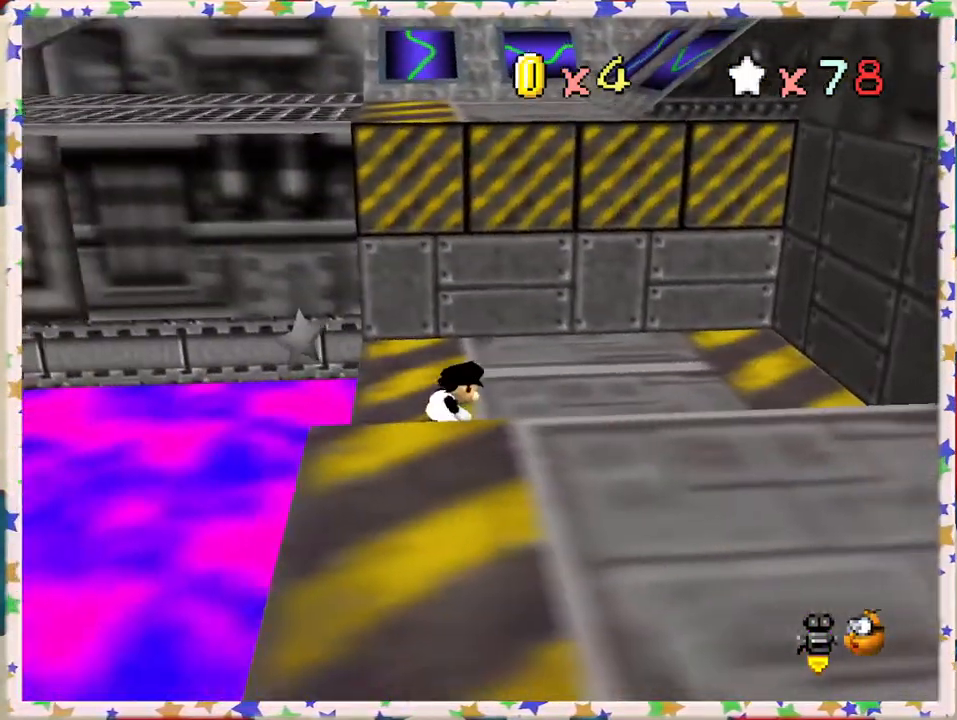
{"buttons": [], "left_stick": "up-right", "events": [[100, "A", "down"], [167, "A", "up"], [450, "left_stick", "up-right"]]}
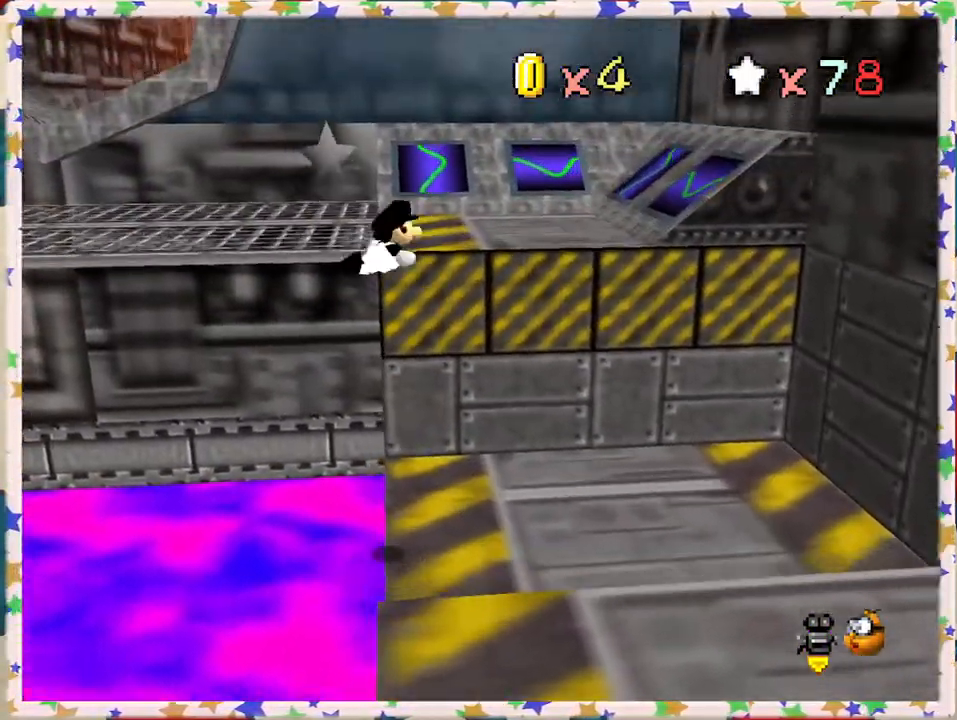
{"buttons": [], "left_stick": "down-right", "events": [[17, "left_stick", "right"], [367, "left_stick", "down-right"]]}
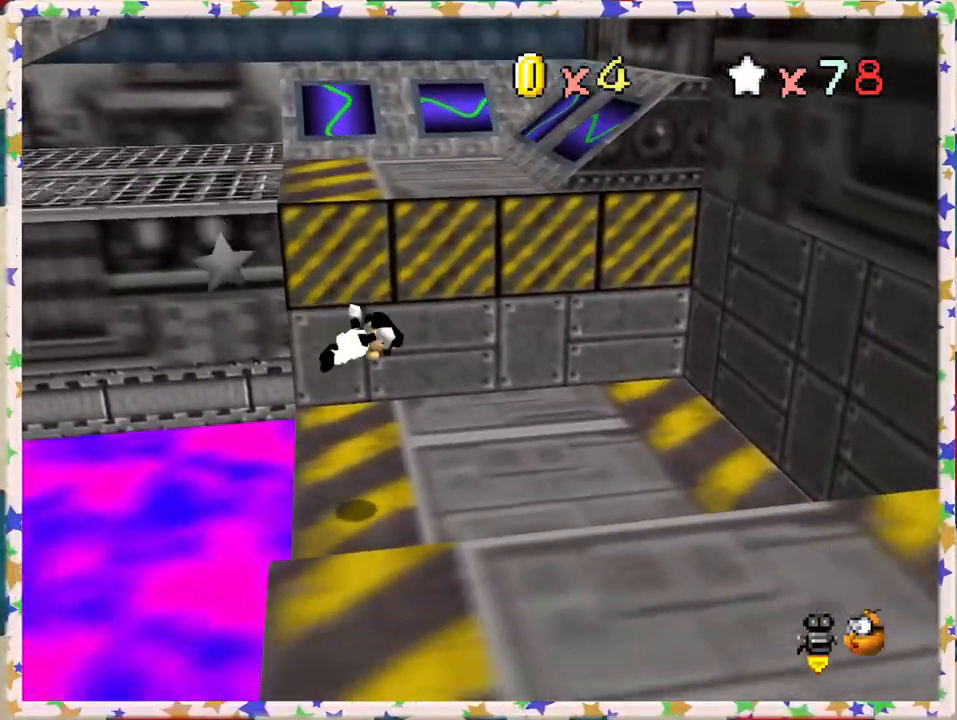
{"buttons": [], "left_stick": "up-right", "events": [[17, "left_stick", "down-left"], [183, "left_stick", "center"], [250, "left_stick", "right"], [450, "left_stick", "up-right"]]}
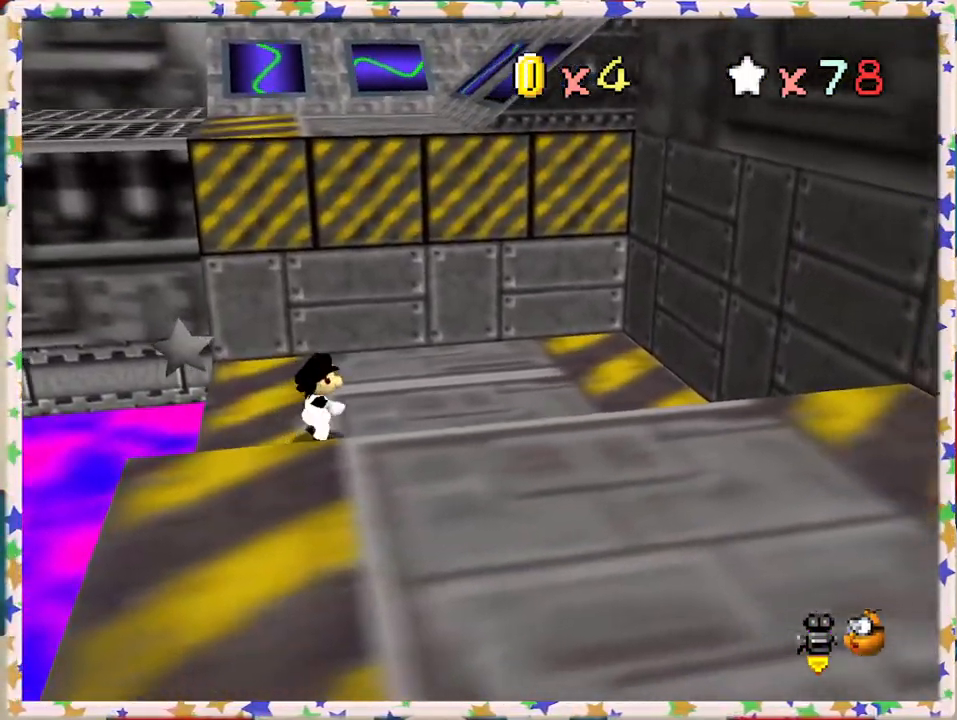
{"buttons": [], "left_stick": "right", "events": [[17, "left_stick", "up"], [83, "A", "down"], [150, "A", "up"], [450, "left_stick", "right"]]}
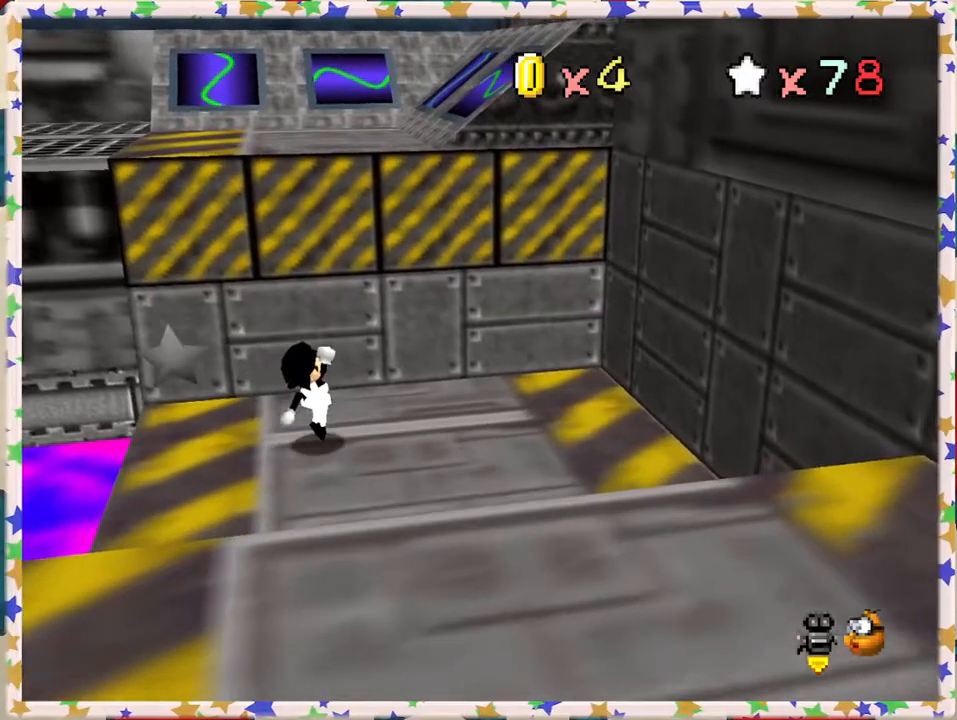
{"buttons": [], "left_stick": "up-left", "events": [[50, "left_stick", "up"], [83, "A", "down"], [183, "left_stick", "up-left"], [450, "A", "up"]]}
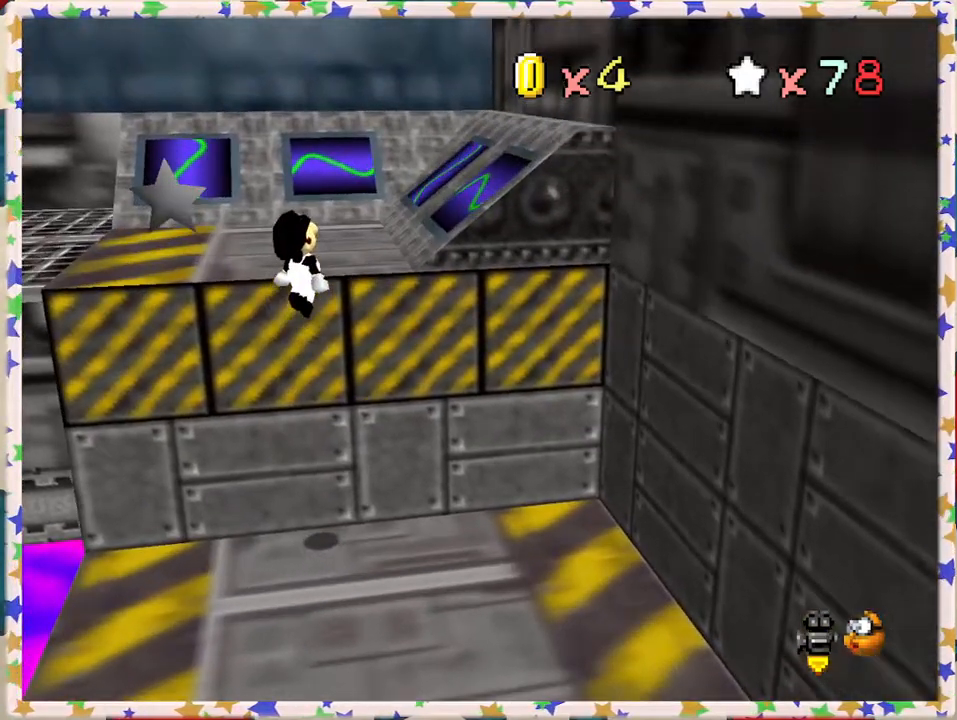
{"buttons": ["C_RIGHT"], "left_stick": "up", "events": [[67, "left_stick", "up"], [117, "C_RIGHT", "down"], [250, "C_RIGHT", "up"], [267, "left_stick", "up-left"], [433, "C_RIGHT", "down"], [467, "left_stick", "up"]]}
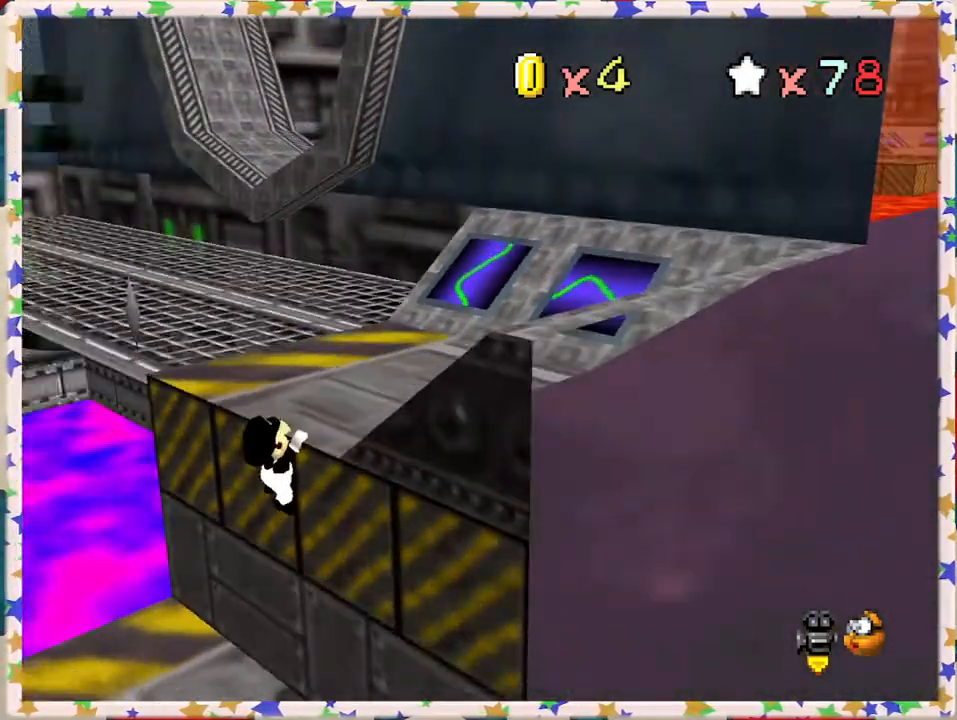
{"buttons": [], "left_stick": "up-right", "events": [[50, "C_RIGHT", "up"], [233, "A", "down"], [300, "left_stick", "up-right"], [350, "A", "up"]]}
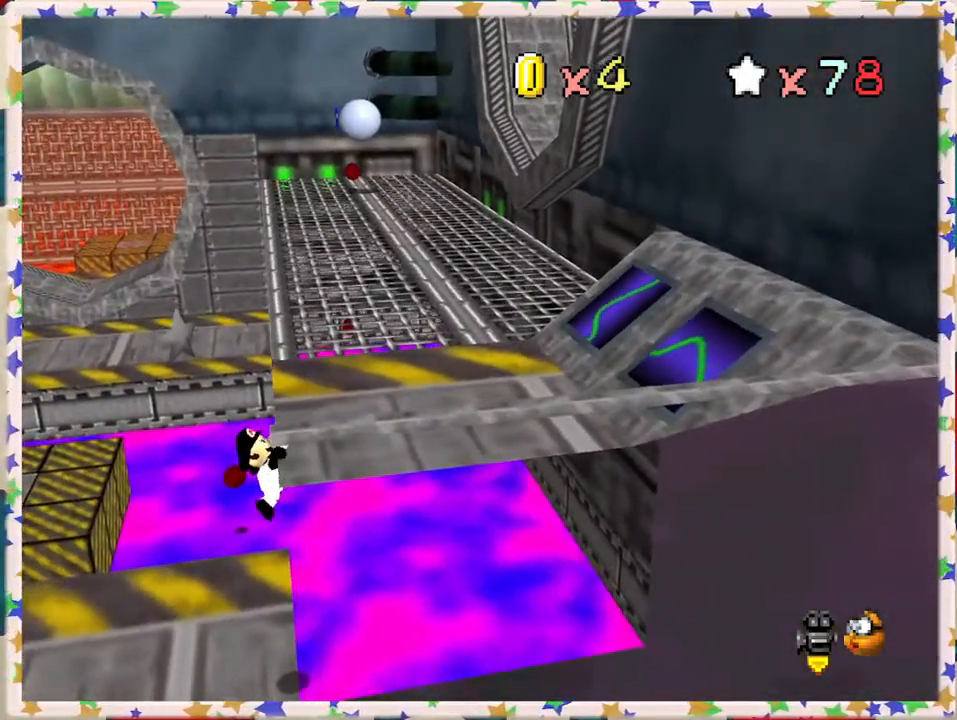
{"buttons": [], "left_stick": "up-right", "events": [[367, "C_LEFT", "down"], [467, "C_LEFT", "up"]]}
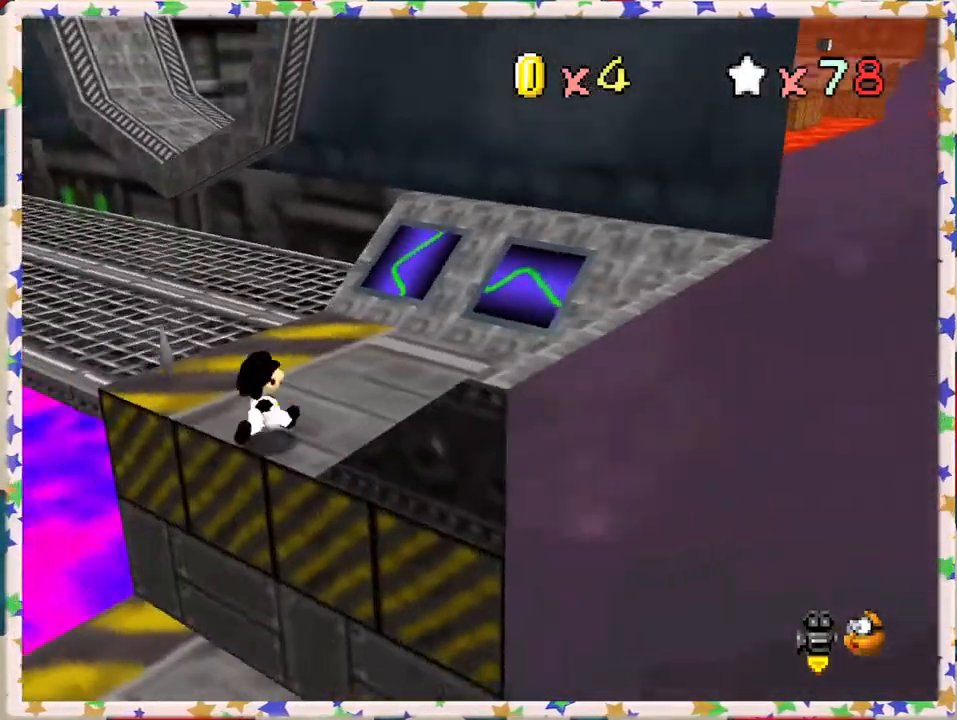
{"buttons": [], "left_stick": "up-left", "events": [[233, "left_stick", "up"], [450, "left_stick", "up-left"]]}
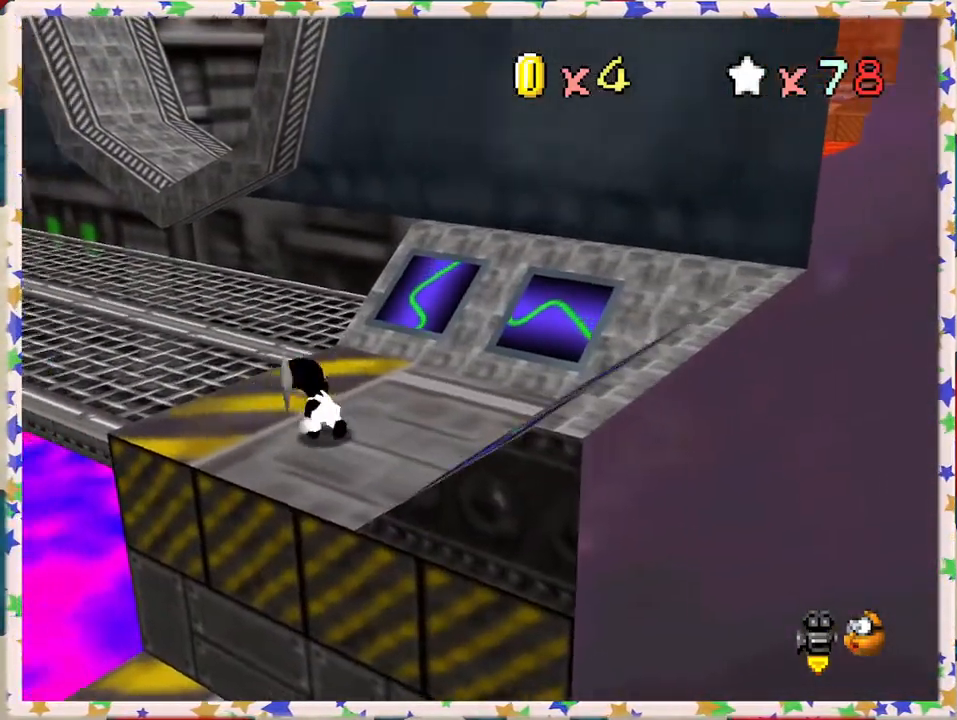
{"buttons": [], "left_stick": "up", "events": [[217, "A", "down"], [400, "A", "up"], [400, "left_stick", "up"]]}
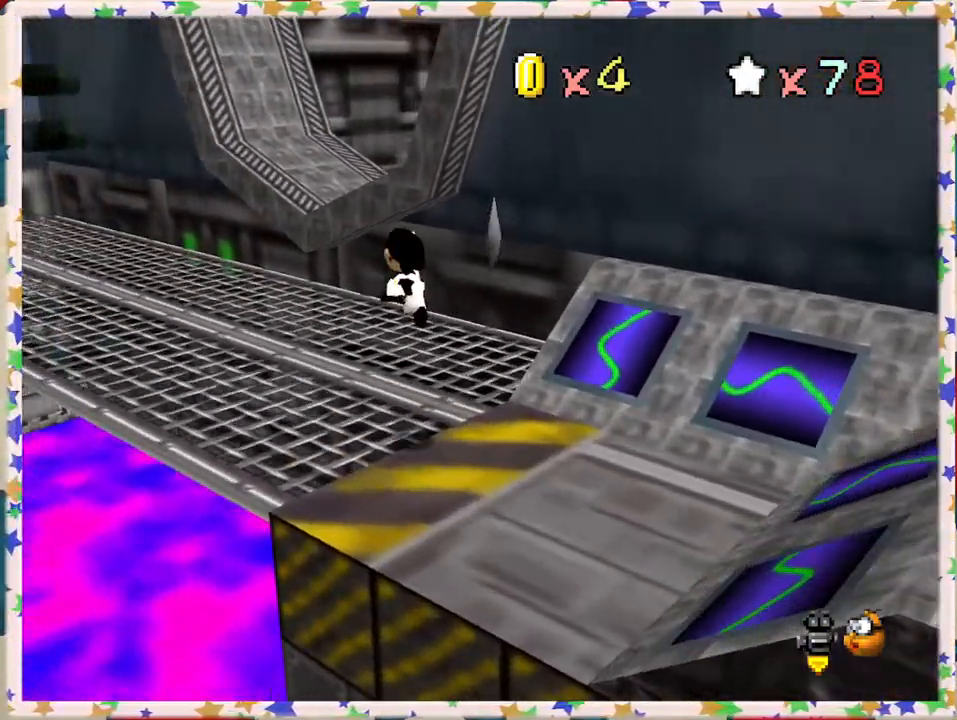
{"buttons": ["A"], "left_stick": "up", "events": [[467, "A", "down"]]}
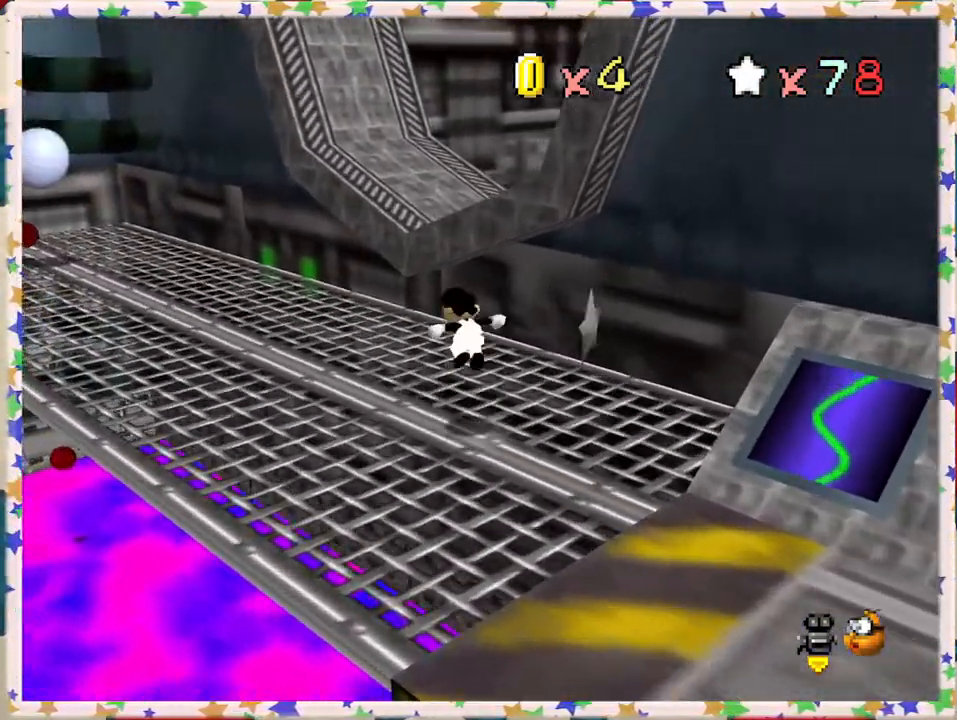
{"buttons": [], "left_stick": "up", "events": [[133, "left_stick", "up-right"], [267, "A", "up"], [283, "C_LEFT", "down"], [433, "left_stick", "up"], [467, "C_LEFT", "up"]]}
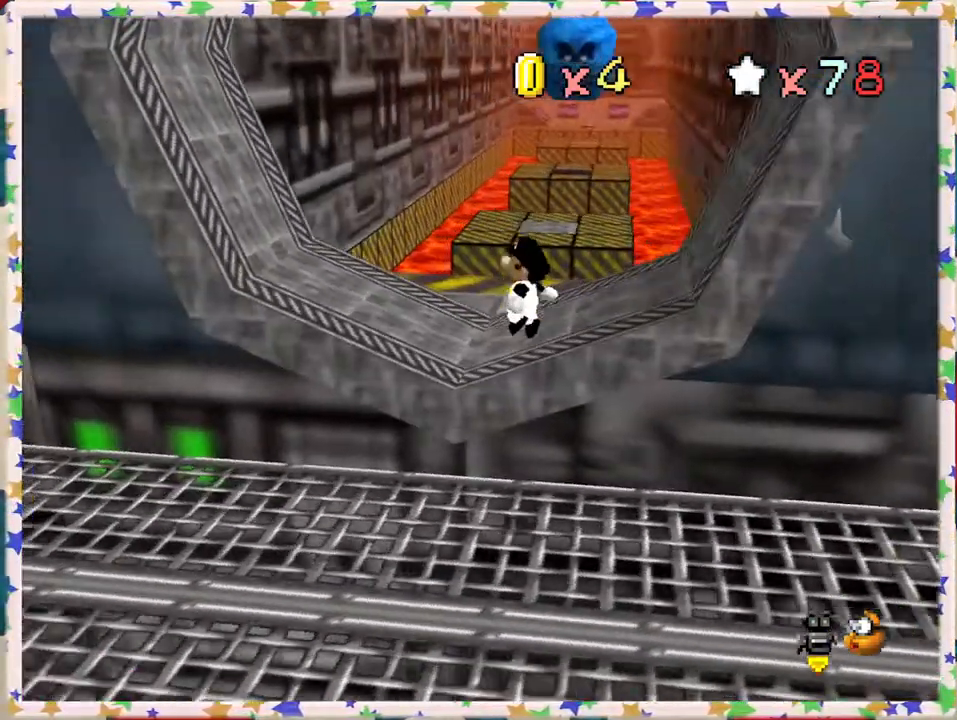
{"buttons": [], "left_stick": "up-right", "events": [[417, "left_stick", "up-right"]]}
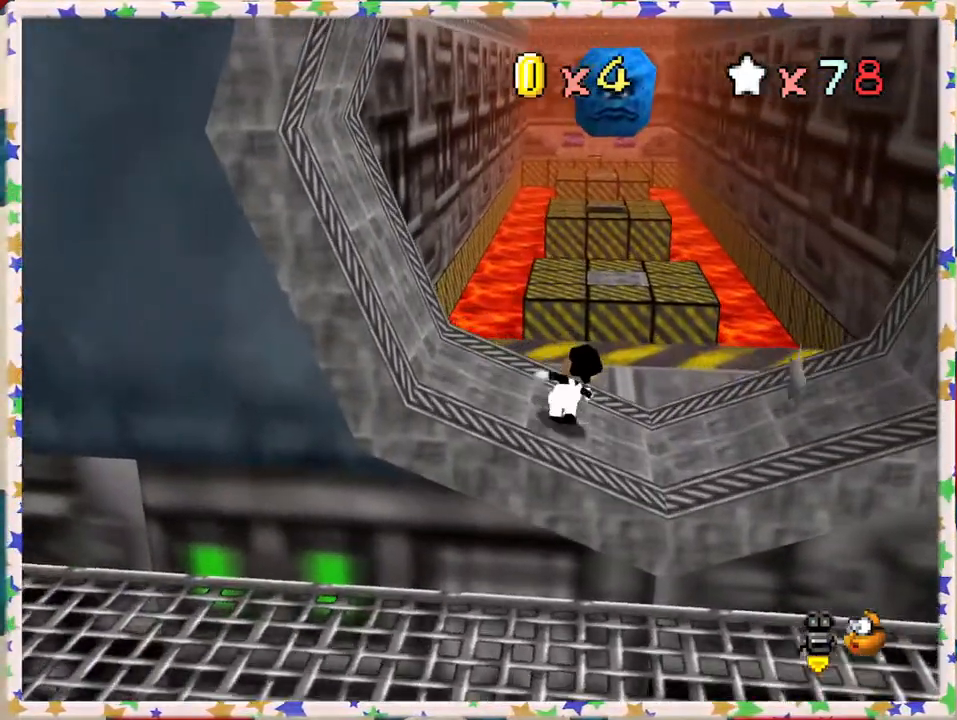
{"buttons": [], "left_stick": "center", "events": [[267, "left_stick", "center"]]}
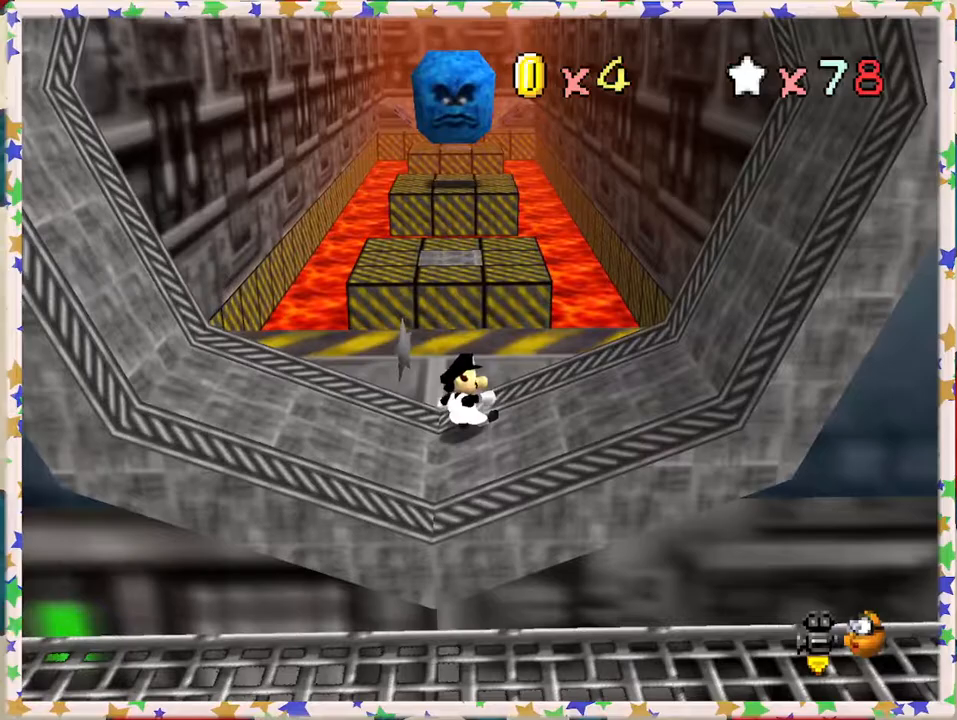
{"buttons": ["C_RIGHT"], "left_stick": "up-left", "events": [[33, "C_RIGHT", "down"], [117, "left_stick", "left"], [167, "C_RIGHT", "up"], [267, "C_RIGHT", "down"], [400, "C_RIGHT", "up"], [467, "left_stick", "up-left"], [483, "C_RIGHT", "down"]]}
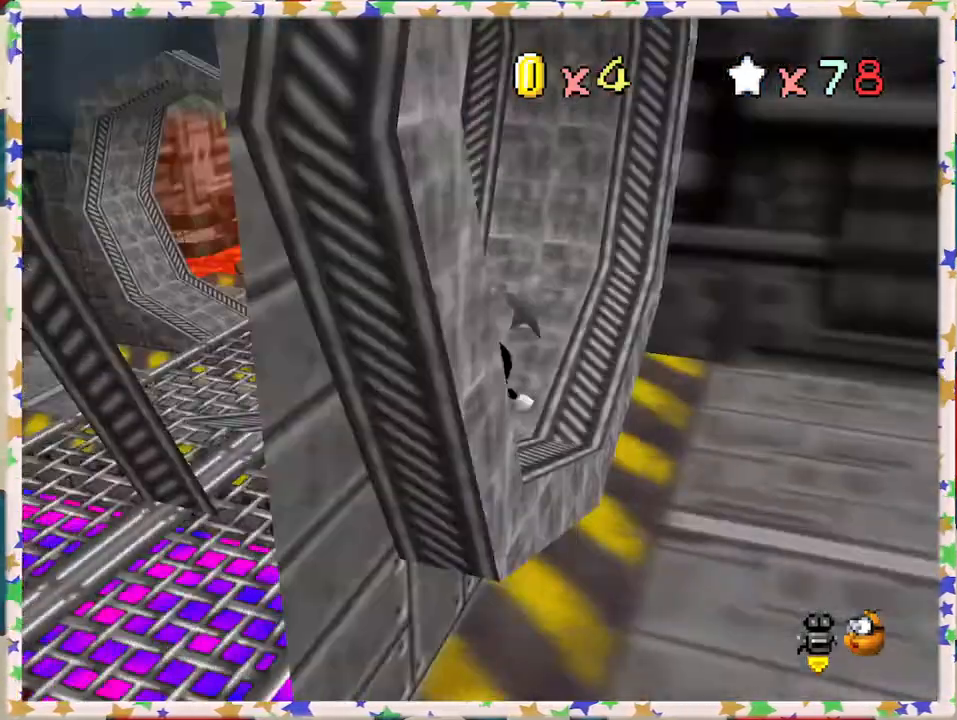
{"buttons": [], "left_stick": "up", "events": [[117, "left_stick", "up"], [217, "left_stick", "center"], [250, "C_RIGHT", "up"], [500, "left_stick", "up"]]}
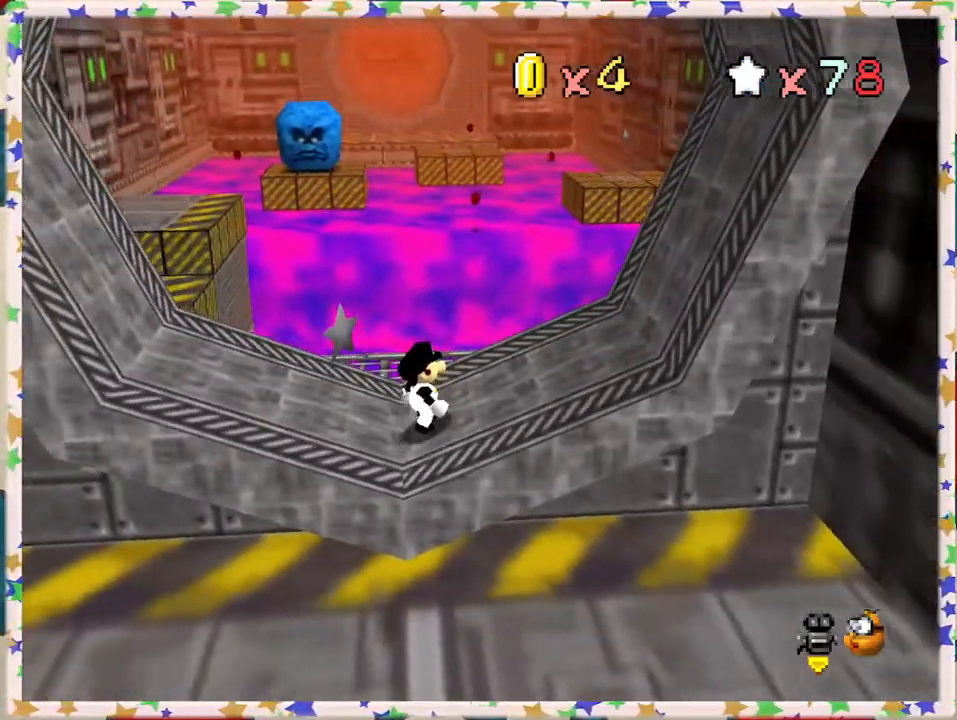
{"buttons": [], "left_stick": "up-left", "events": [[50, "left_stick", "up-left"], [367, "A", "down"], [483, "A", "up"]]}
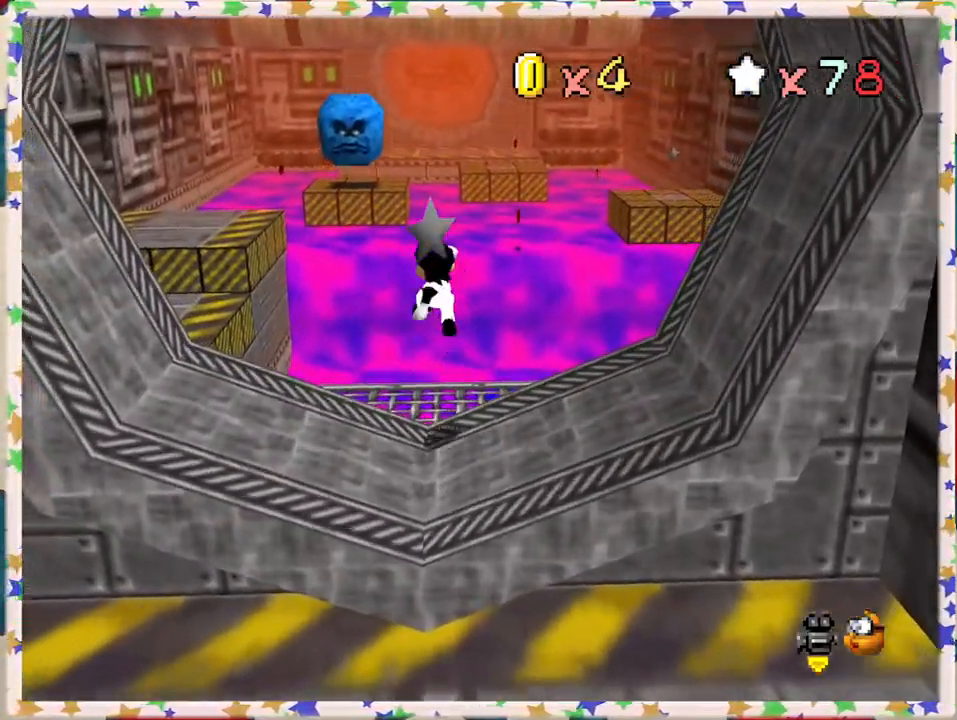
{"buttons": [], "left_stick": "up", "events": [[100, "C_RIGHT", "down"], [150, "left_stick", "center"], [250, "C_RIGHT", "up"], [450, "left_stick", "up"]]}
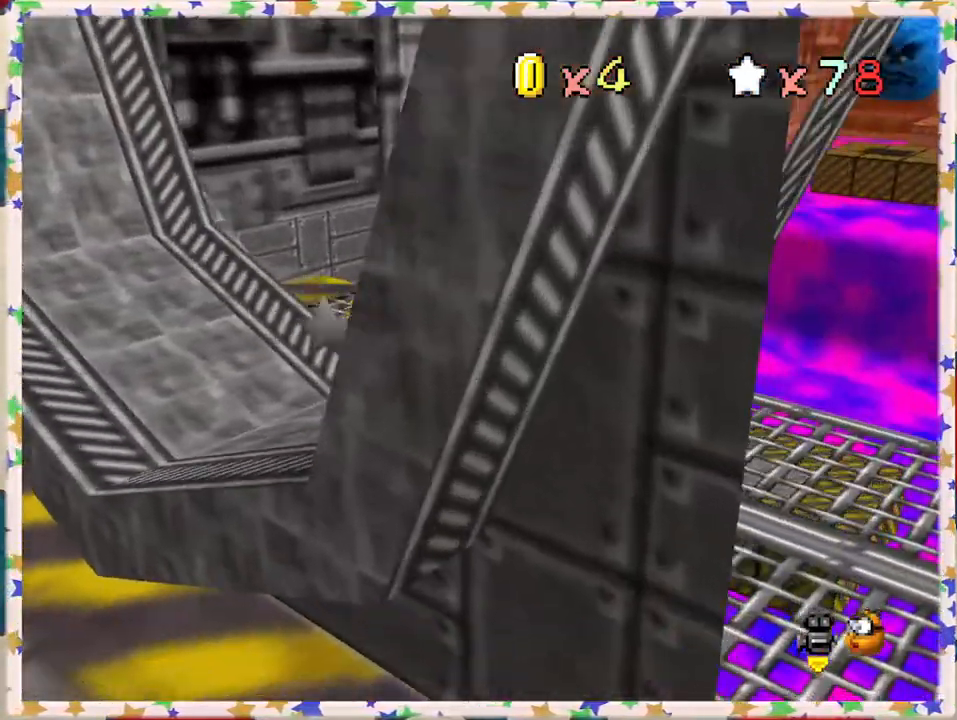
{"buttons": [], "left_stick": "up-left", "events": [[383, "left_stick", "up-left"]]}
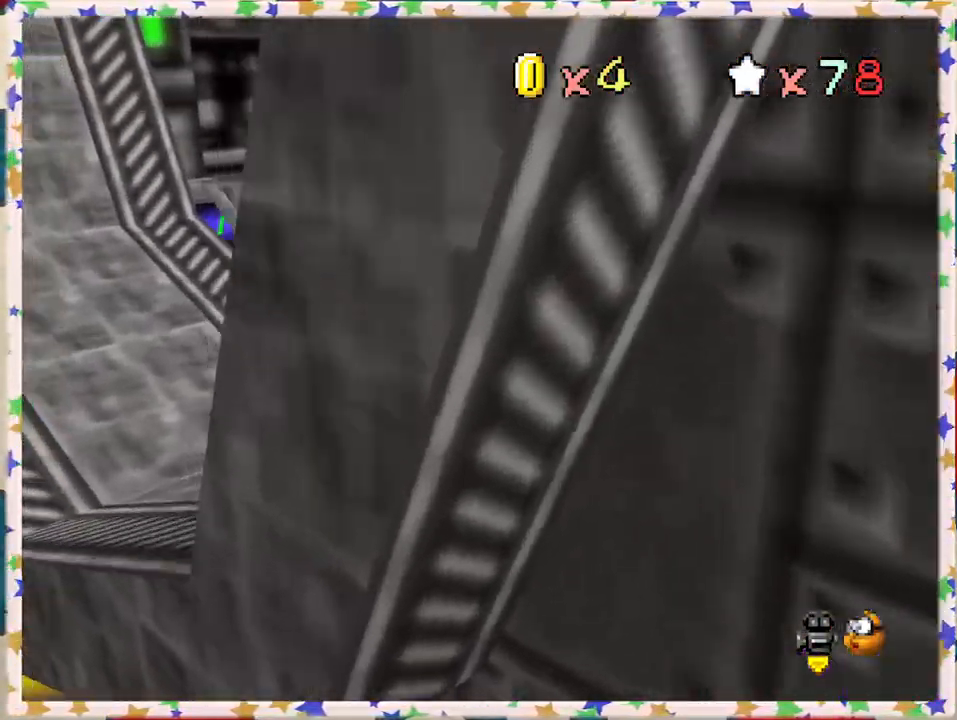
{"buttons": [], "left_stick": "up", "events": [[33, "C_RIGHT", "down"], [117, "C_RIGHT", "up"], [283, "left_stick", "center"], [483, "left_stick", "up"]]}
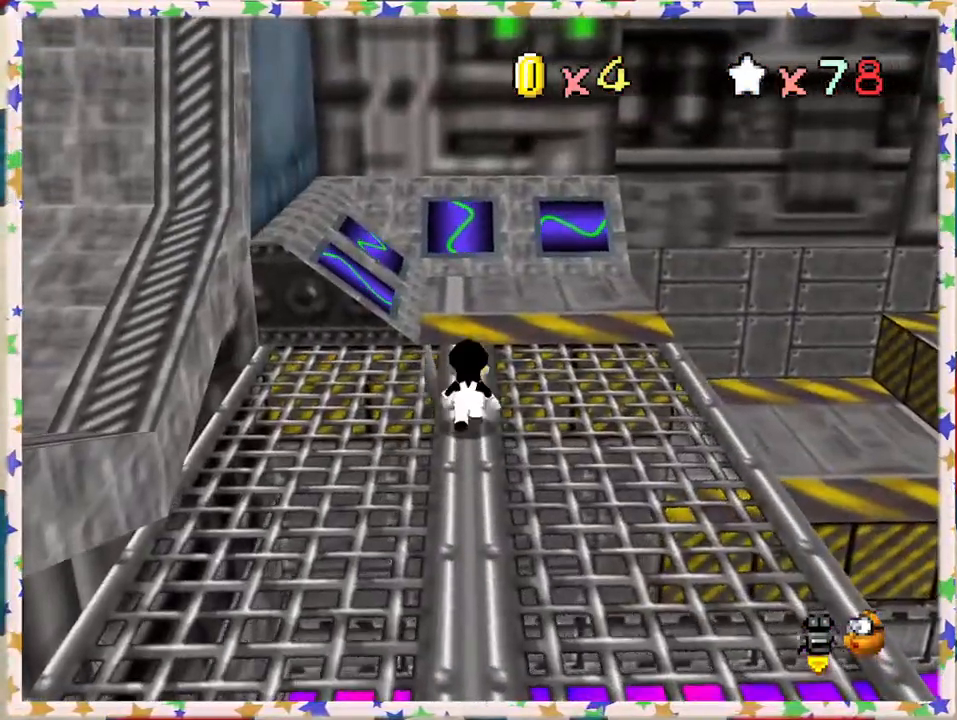
{"buttons": [], "left_stick": "up-left", "events": [[333, "C_LEFT", "down"], [450, "C_LEFT", "up"], [467, "left_stick", "up-left"]]}
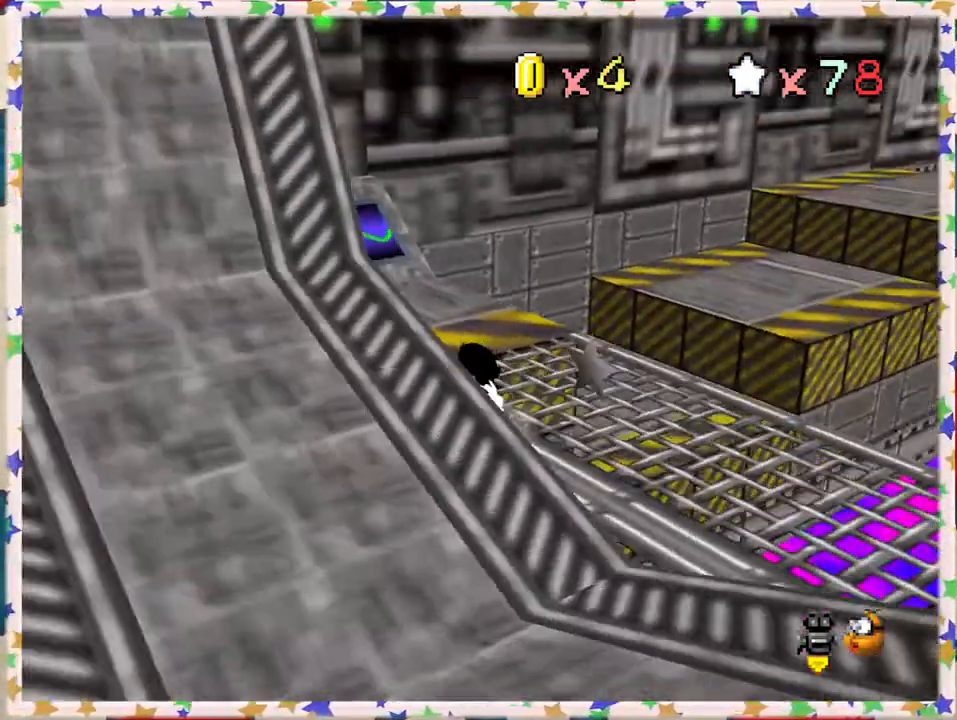
{"buttons": [], "left_stick": "up-right", "events": [[217, "left_stick", "up"], [417, "left_stick", "up-right"]]}
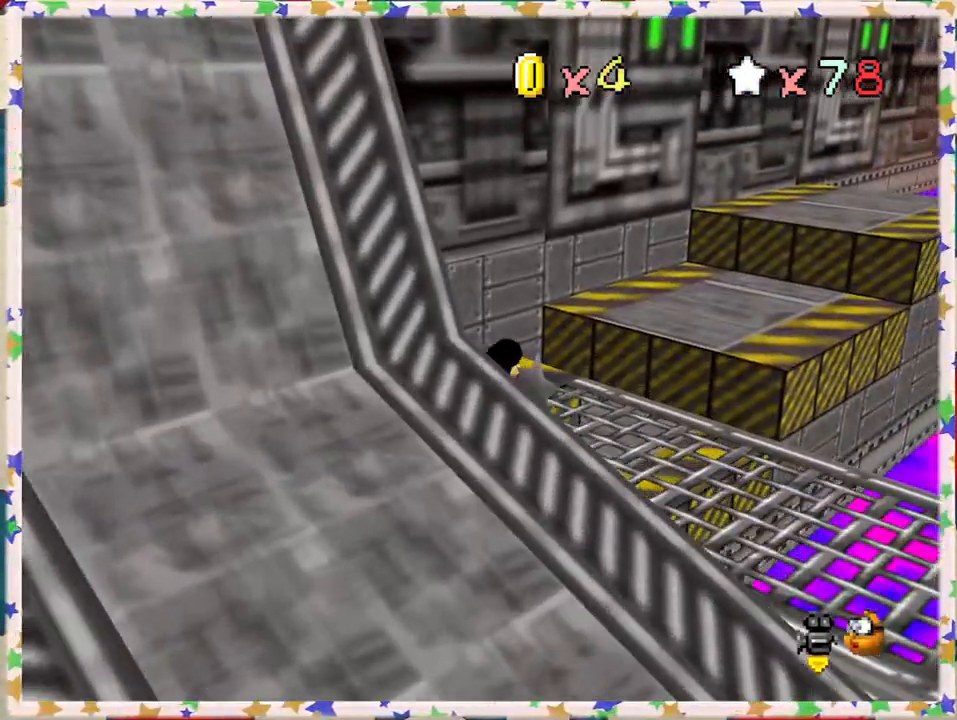
{"buttons": ["Z"], "left_stick": "right", "events": [[83, "Z", "down"], [133, "A", "down"], [433, "A", "up"], [450, "left_stick", "right"]]}
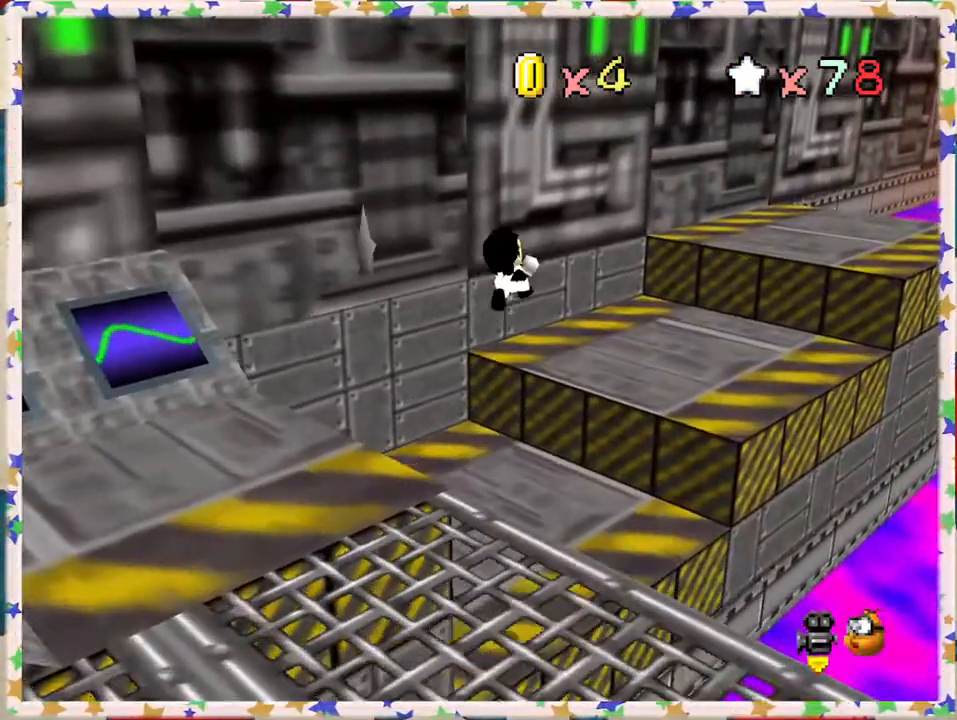
{"buttons": ["Z"], "left_stick": "down", "events": [[50, "left_stick", "center"], [133, "C_LEFT", "down"], [200, "left_stick", "down"], [283, "C_LEFT", "up"]]}
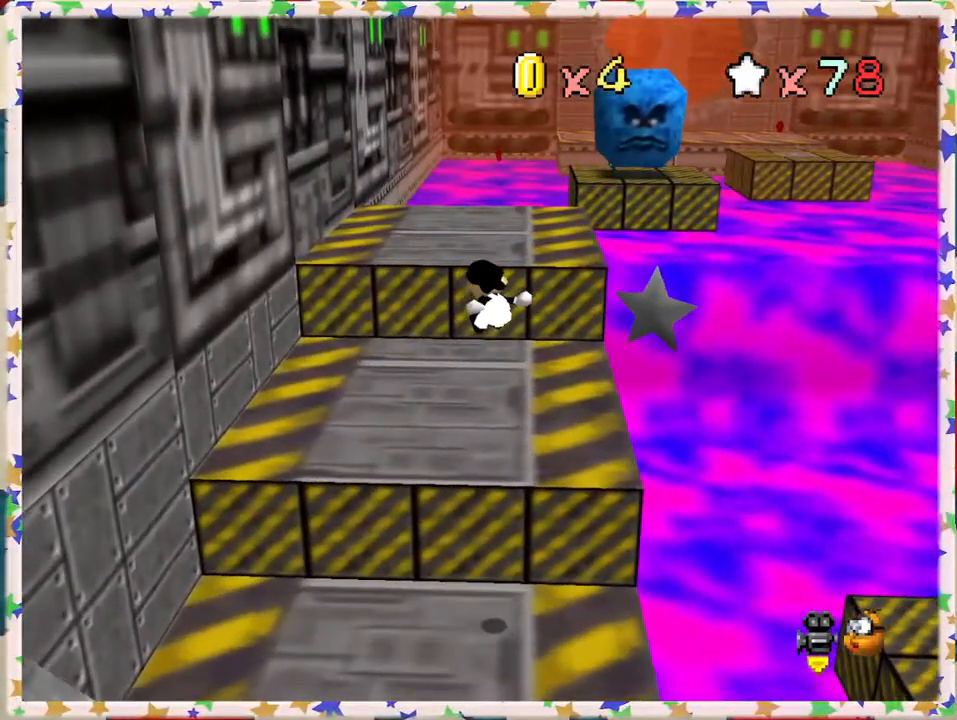
{"buttons": ["A", "Z"], "left_stick": "up", "events": [[17, "left_stick", "center"], [67, "left_stick", "up-right"], [433, "left_stick", "up"], [467, "A", "down"]]}
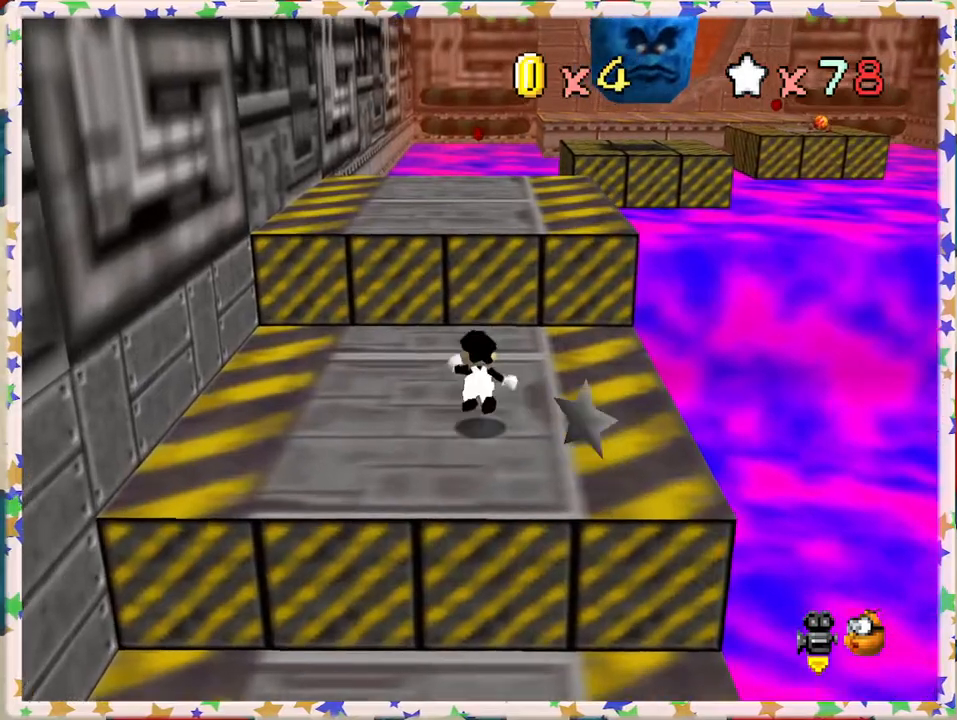
{"buttons": [], "left_stick": "center", "events": [[233, "A", "up"], [250, "Z", "up"], [250, "left_stick", "center"], [400, "C_LEFT", "down"], [500, "C_LEFT", "up"]]}
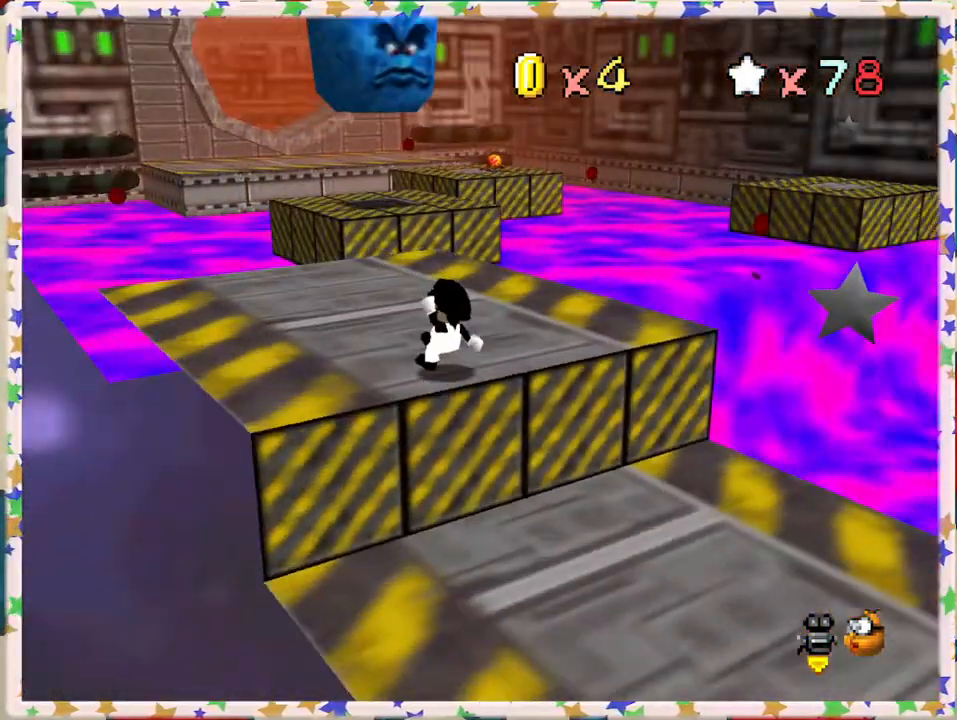
{"buttons": [], "left_stick": "up-left", "events": [[250, "left_stick", "up-left"]]}
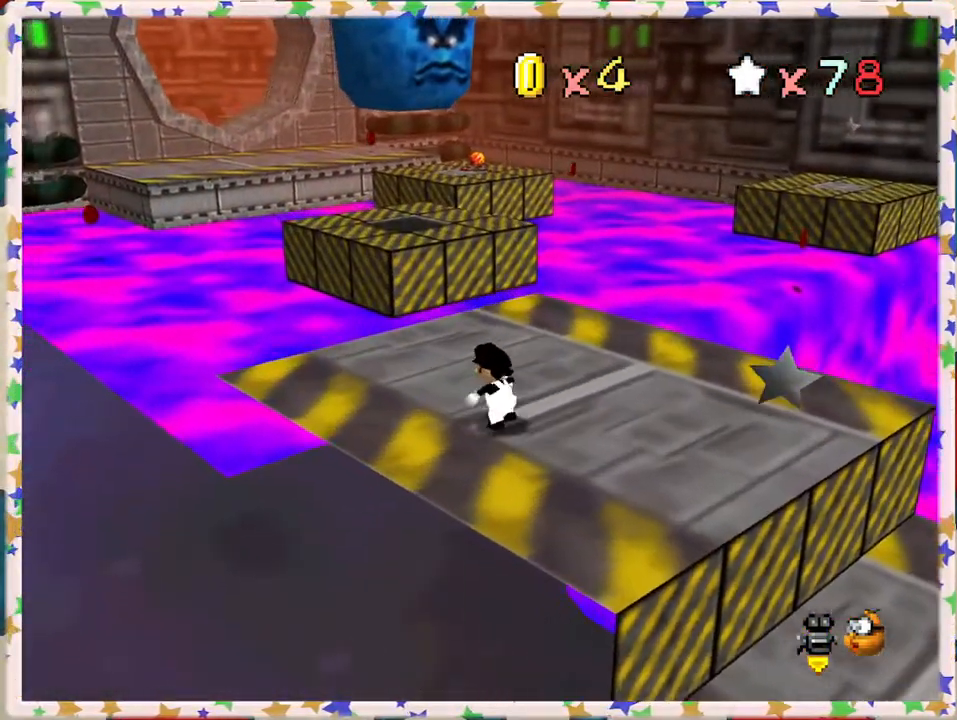
{"buttons": ["A", "Z"], "left_stick": "up", "events": [[183, "left_stick", "up"], [417, "Z", "down"], [433, "A", "down"]]}